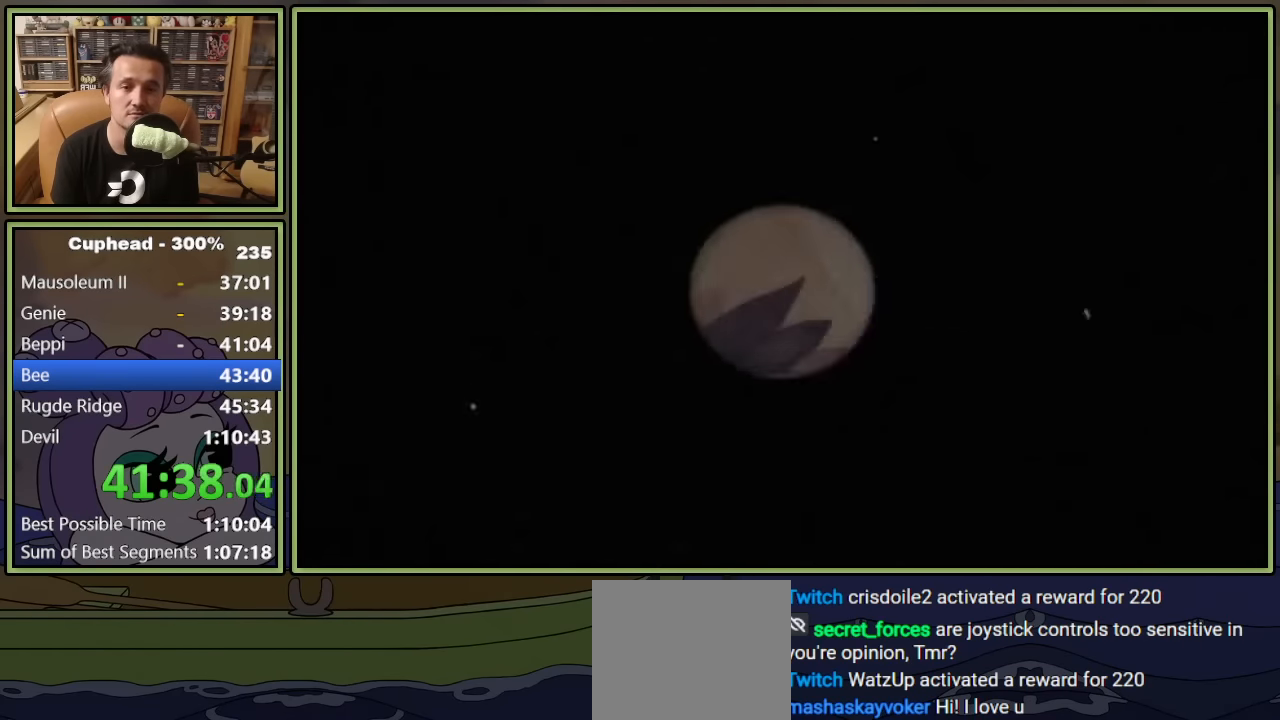
Gameplay with a controller (Xbox layout); each line is a JSON object with the inputs held at the frame after it. "events" lists button and stick changes between this image and that frame as [ms after this image, input, new state], when the widget could be followed in between. Not read: right_stick.
{"buttons": ["DPAD_RIGHT"], "left_stick": "center", "events": [[233, "Y", "down"], [433, "Y", "up"]]}
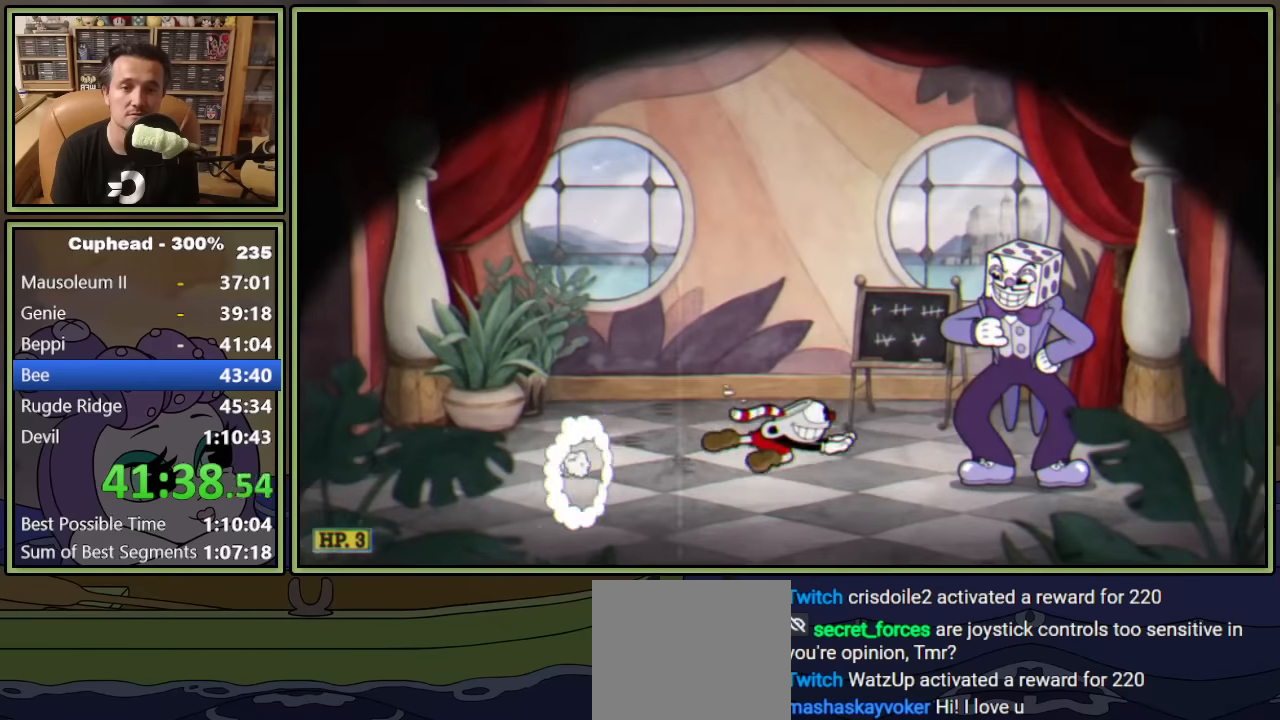
{"buttons": ["A", "DPAD_RIGHT"], "left_stick": "center", "events": [[450, "A", "down"]]}
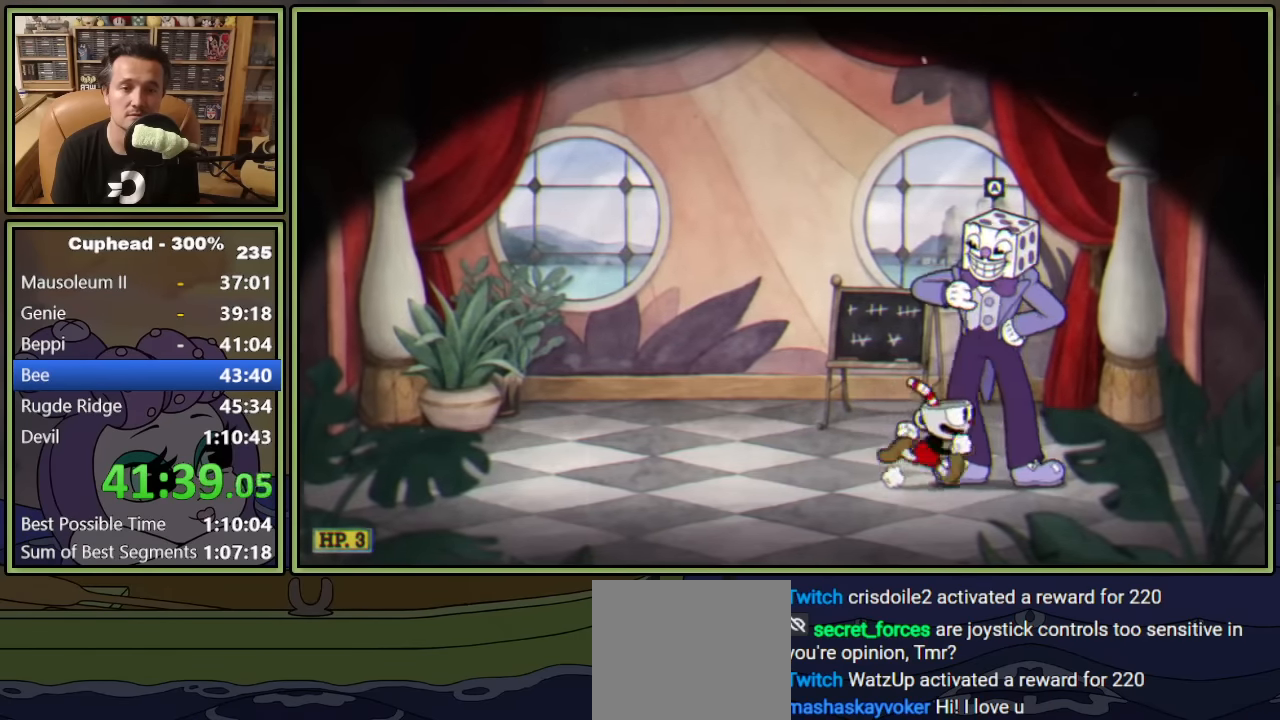
{"buttons": [], "left_stick": "center", "events": [[83, "A", "up"], [100, "DPAD_RIGHT", "up"]]}
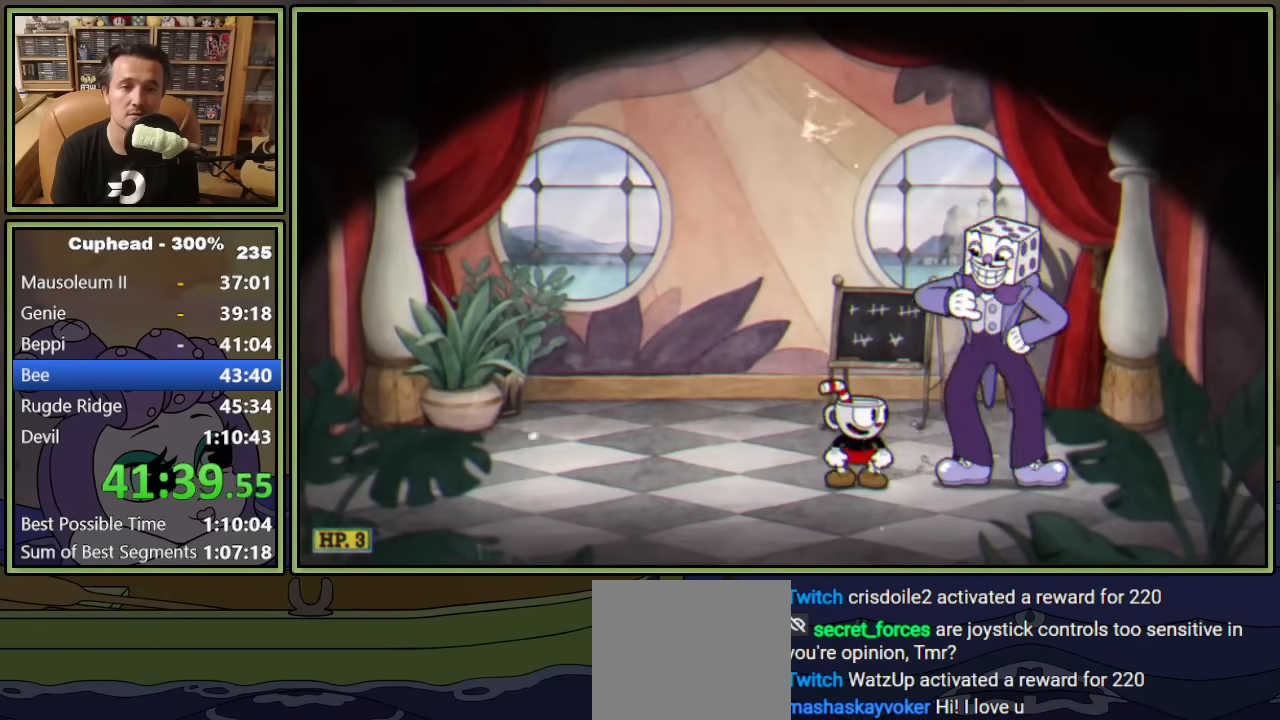
{"buttons": [], "left_stick": "center", "events": []}
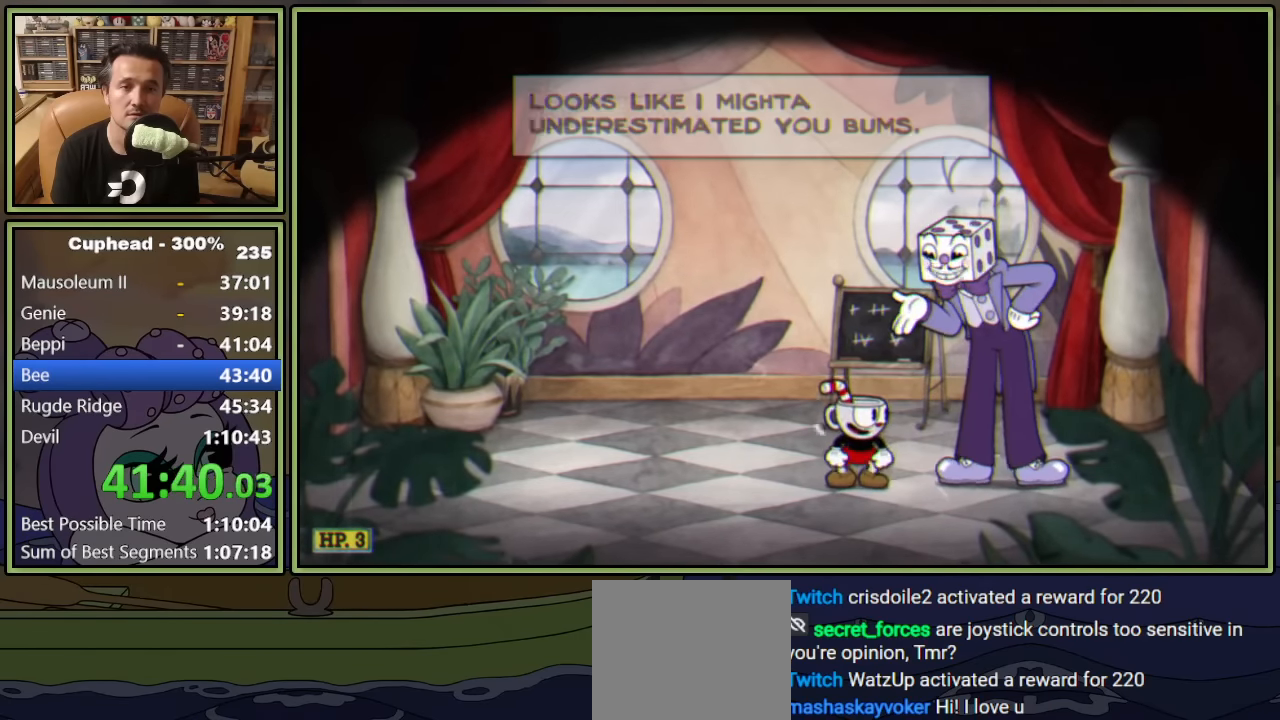
{"buttons": ["A"], "left_stick": "center", "events": [[183, "A", "down"], [350, "A", "up"], [450, "A", "down"]]}
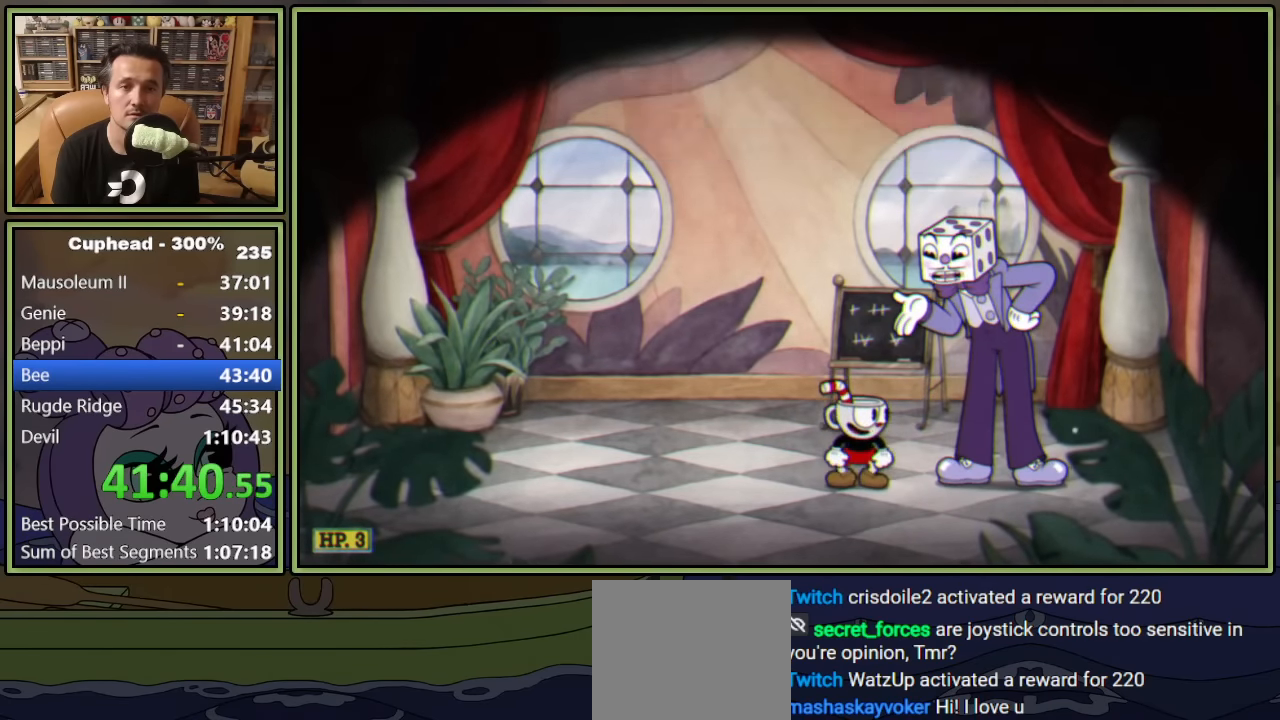
{"buttons": ["A"], "left_stick": "center", "events": [[100, "A", "up"], [200, "A", "down"], [367, "A", "up"], [450, "A", "down"]]}
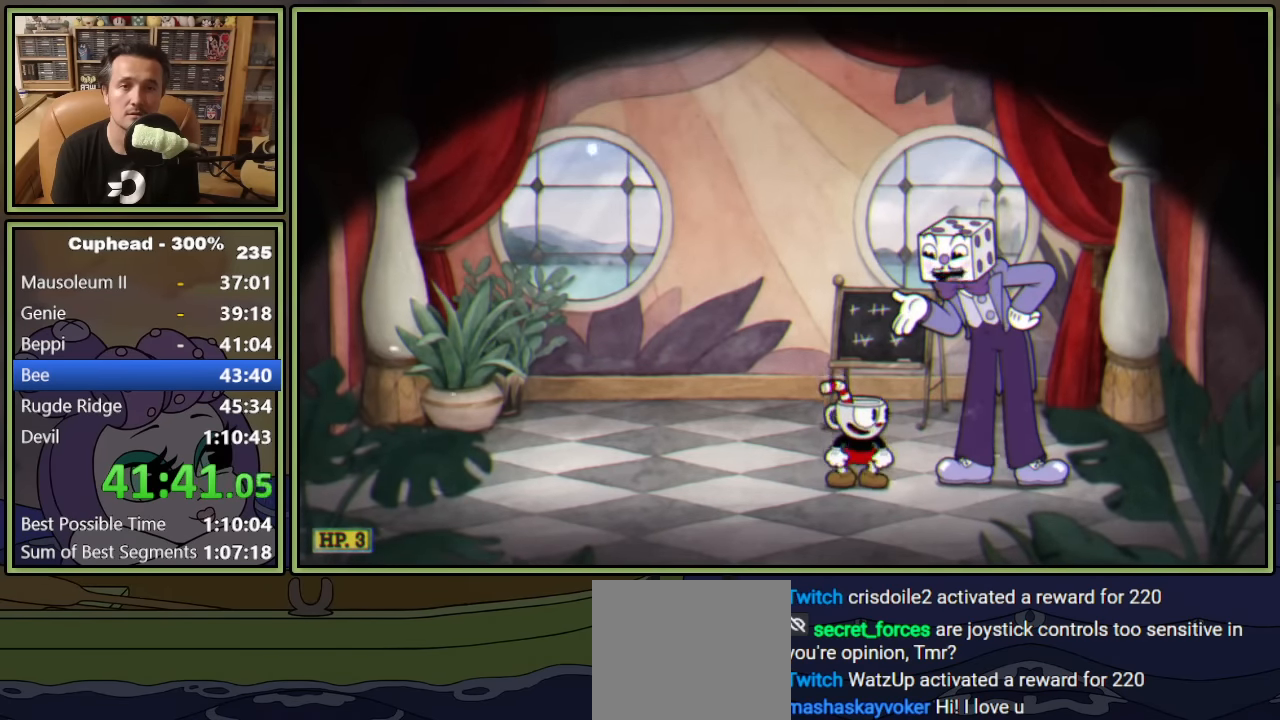
{"buttons": ["DPAD_RIGHT"], "left_stick": "center", "events": [[133, "A", "up"], [233, "A", "down"], [400, "A", "up"], [467, "DPAD_RIGHT", "down"]]}
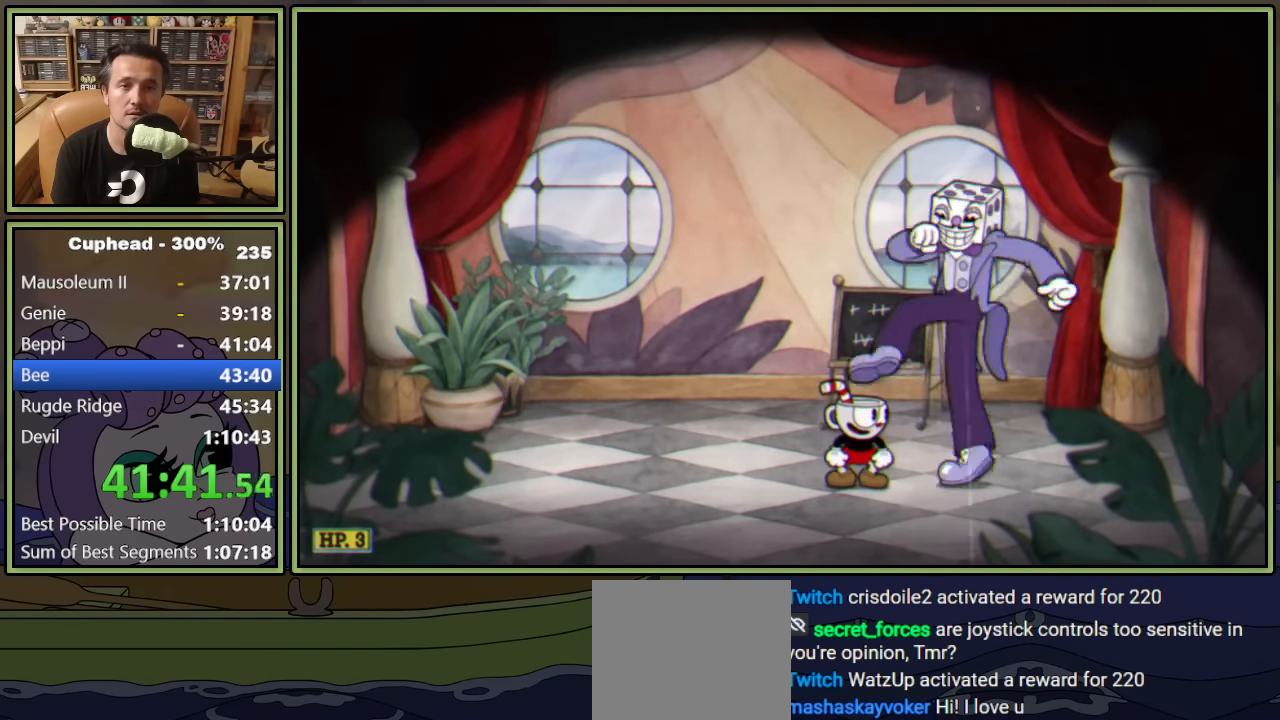
{"buttons": ["DPAD_RIGHT"], "left_stick": "center", "events": []}
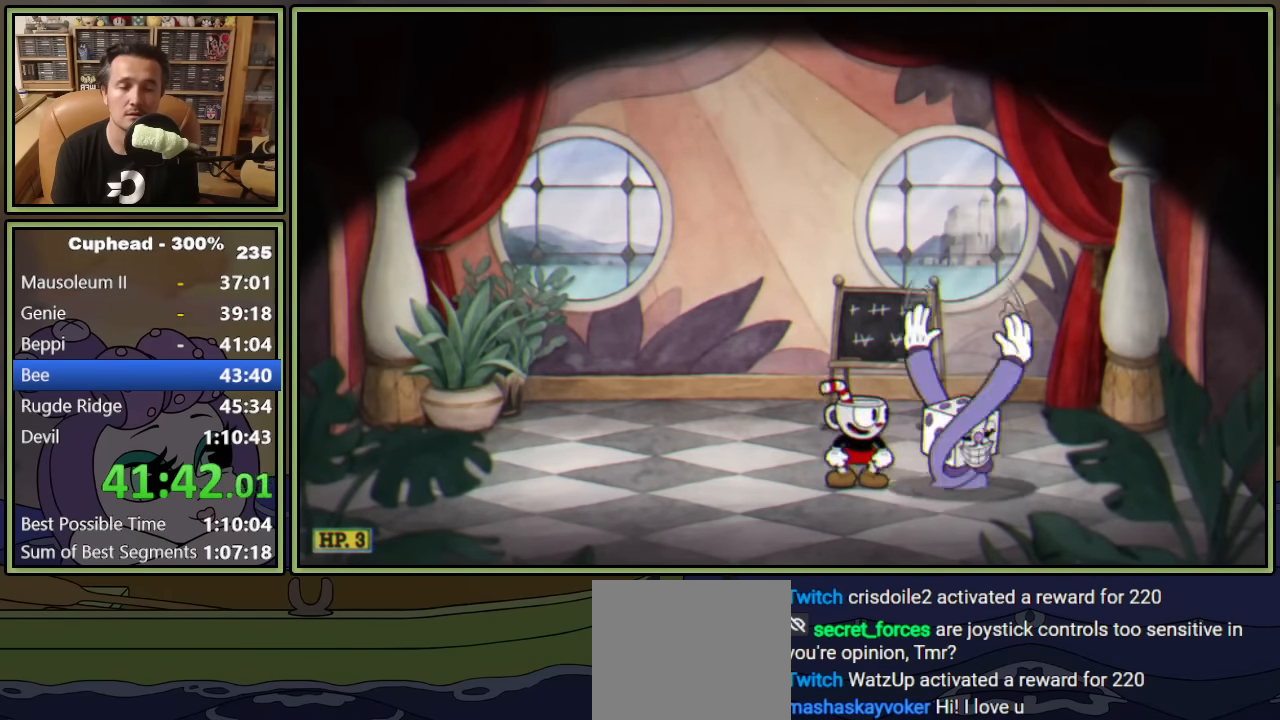
{"buttons": ["DPAD_RIGHT"], "left_stick": "center", "events": []}
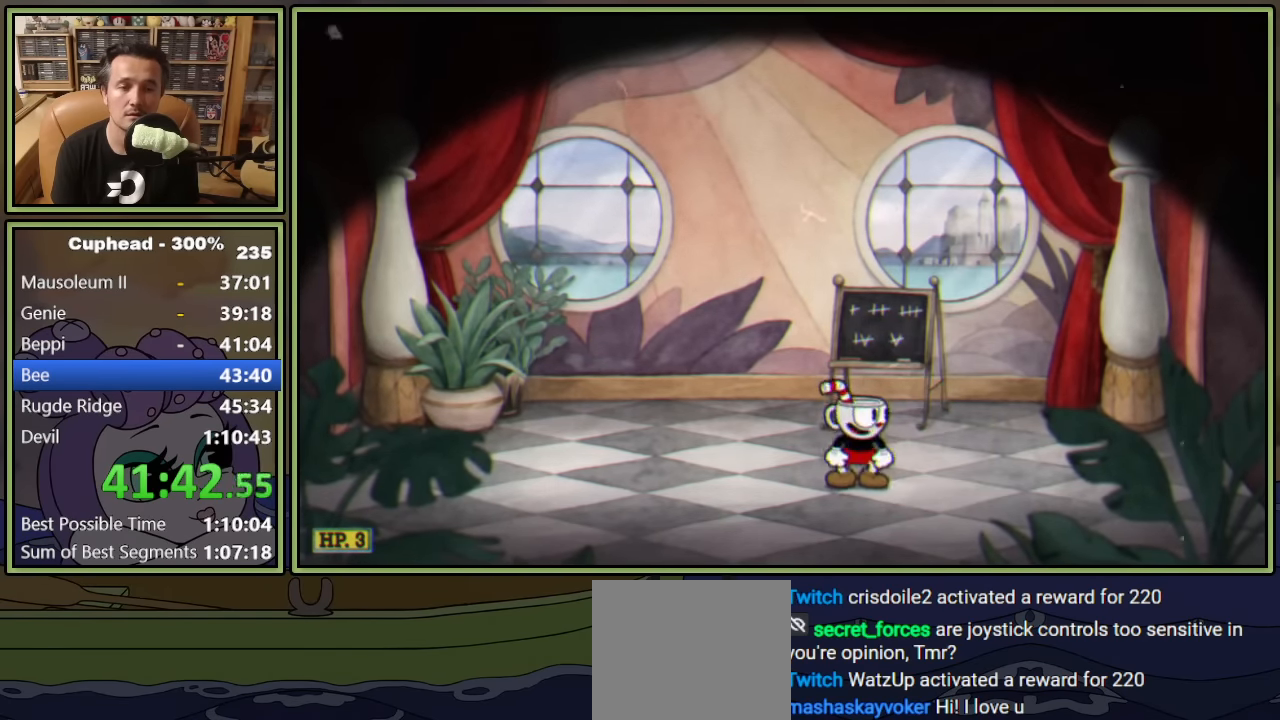
{"buttons": ["DPAD_RIGHT"], "left_stick": "center", "events": [[33, "A", "down"], [83, "Y", "down"], [200, "A", "up"], [200, "Y", "up"]]}
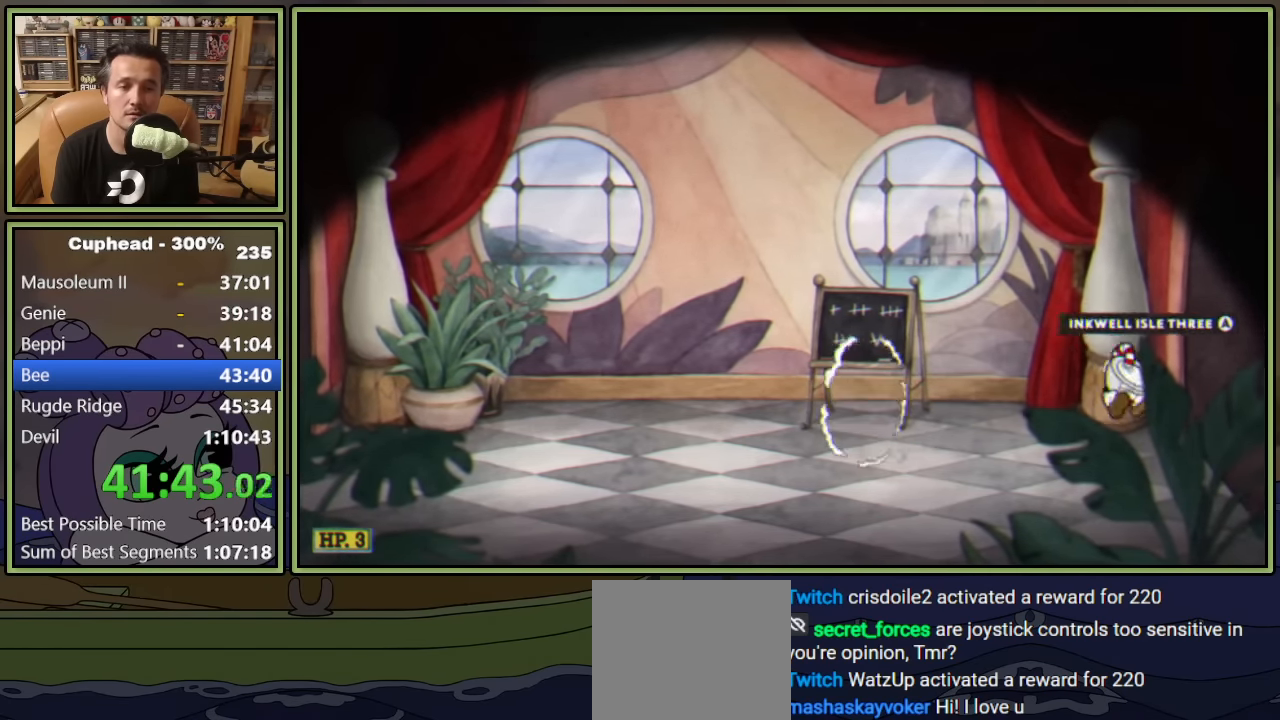
{"buttons": [], "left_stick": "center", "events": [[33, "A", "down"], [200, "A", "up"], [367, "DPAD_RIGHT", "up"]]}
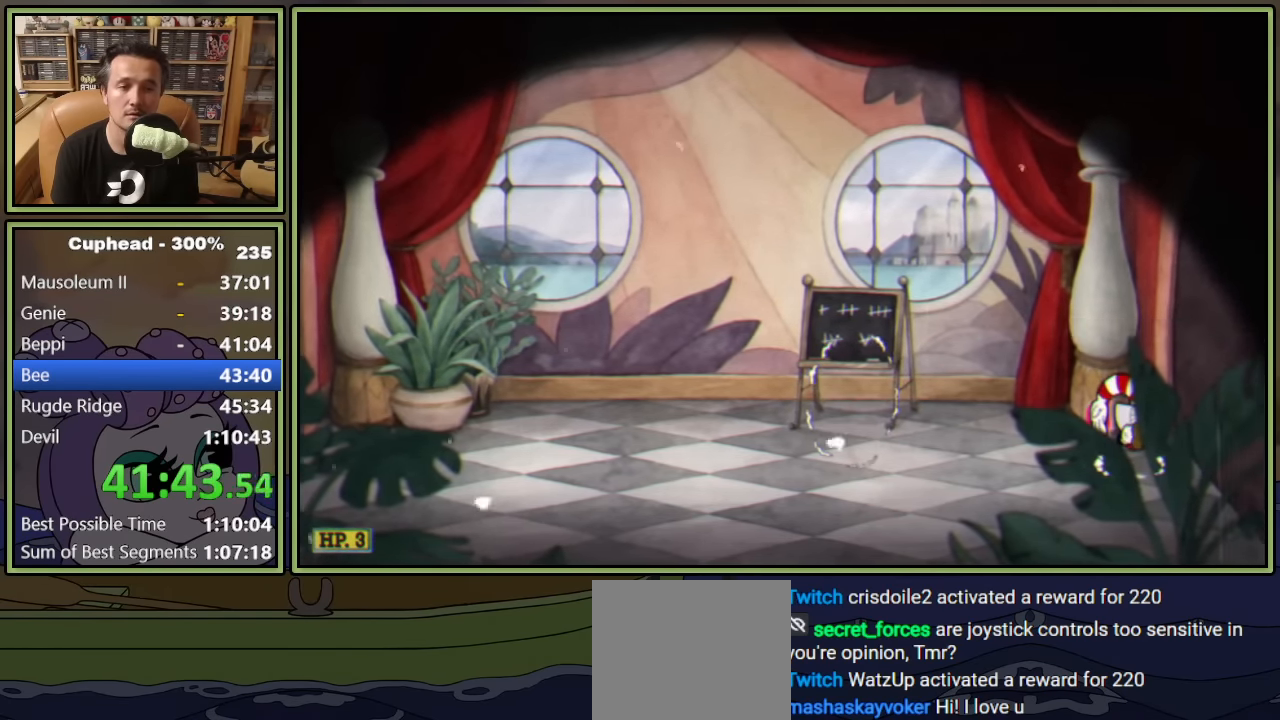
{"buttons": [], "left_stick": "center", "events": []}
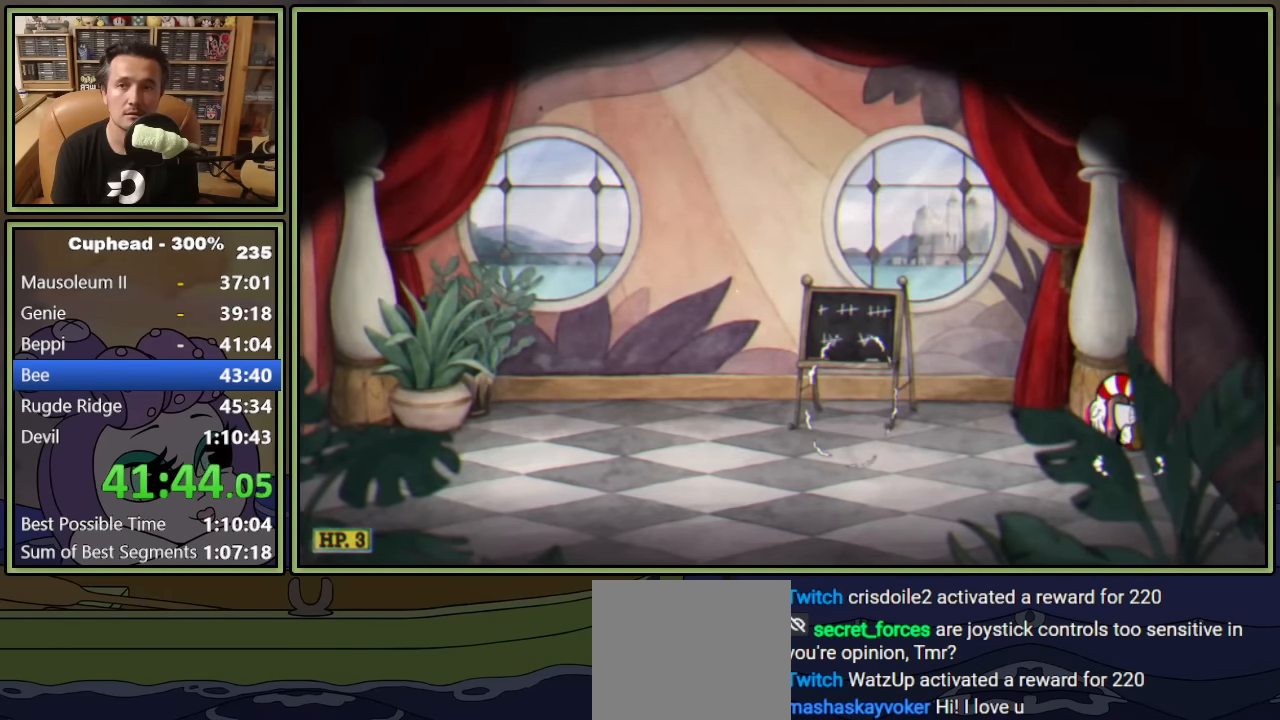
{"buttons": [], "left_stick": "center", "events": []}
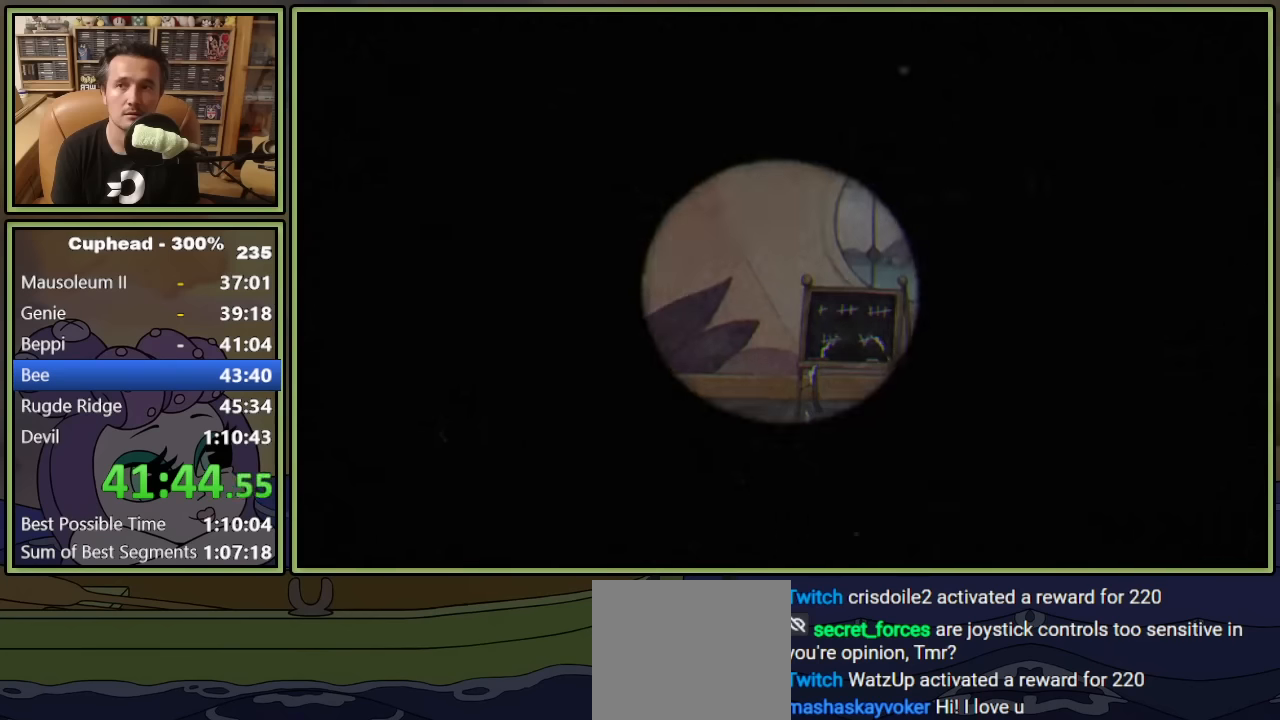
{"buttons": [], "left_stick": "center", "events": []}
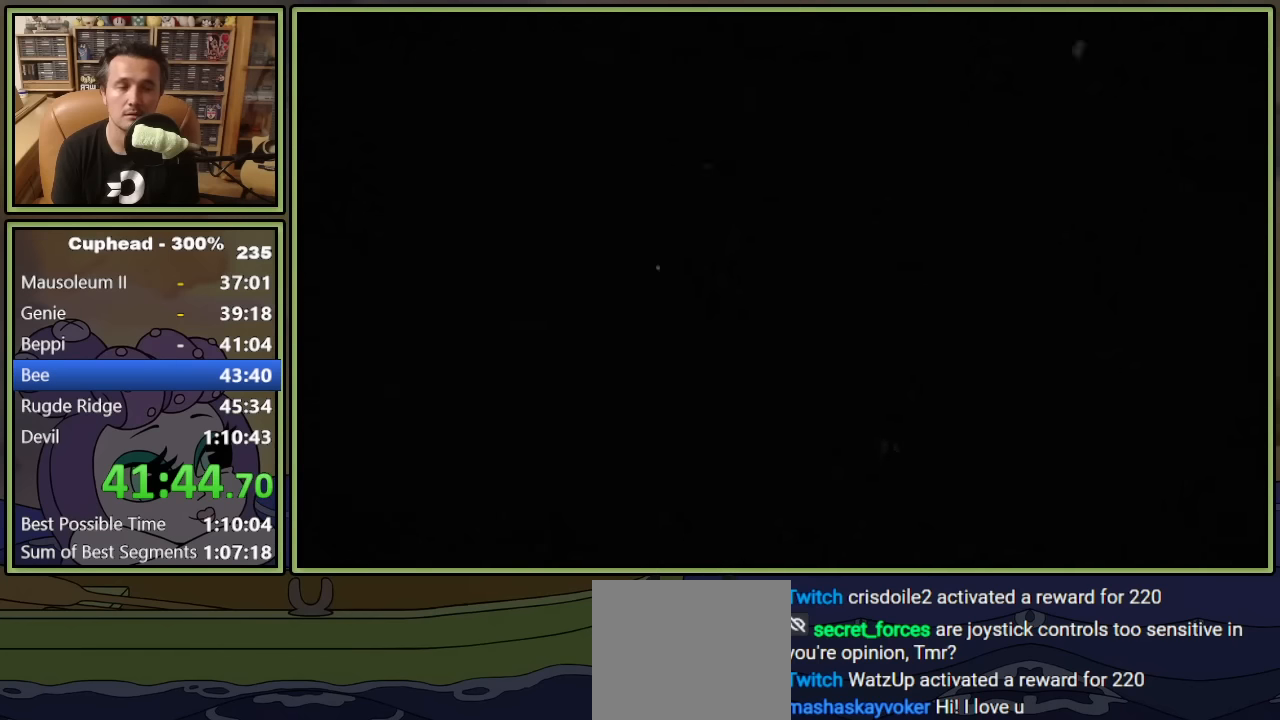
{"buttons": ["START"], "left_stick": "center", "events": [[466, "START", "down"]]}
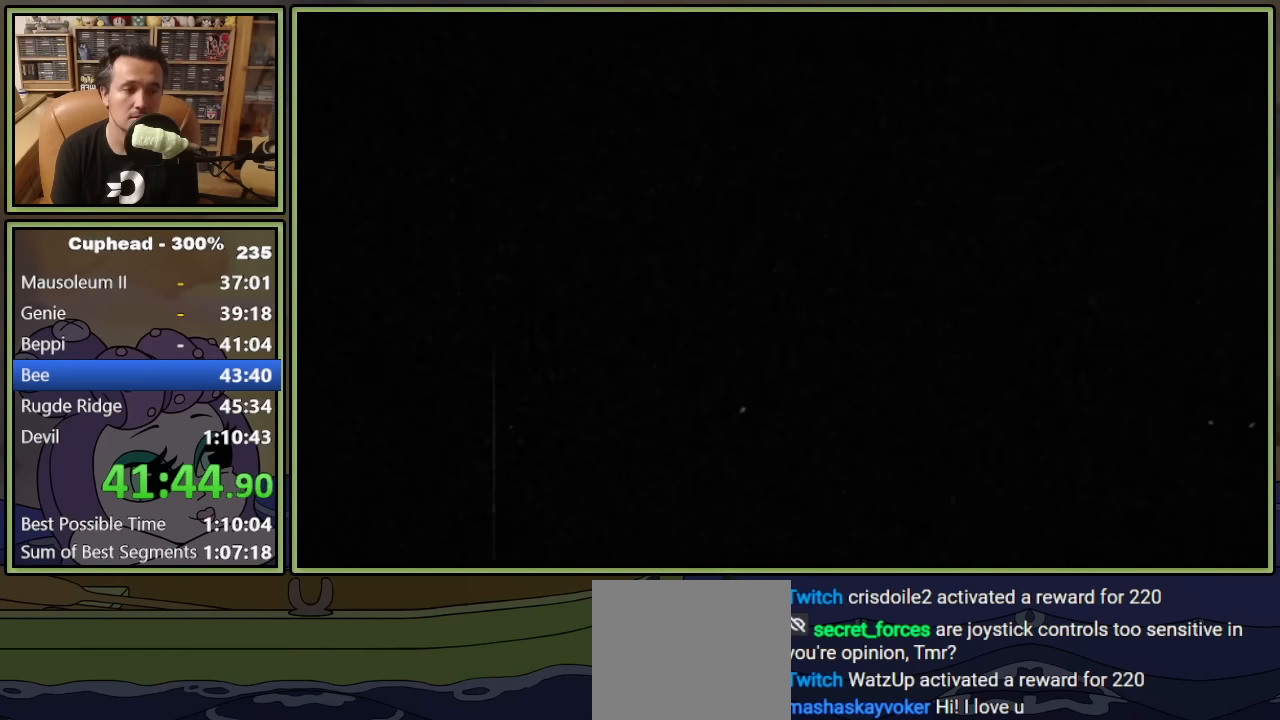
{"buttons": [], "left_stick": "center", "events": [[50, "START", "up"], [116, "START", "down"], [166, "START", "up"], [233, "START", "down"], [316, "START", "up"], [366, "START", "down"], [450, "START", "up"]]}
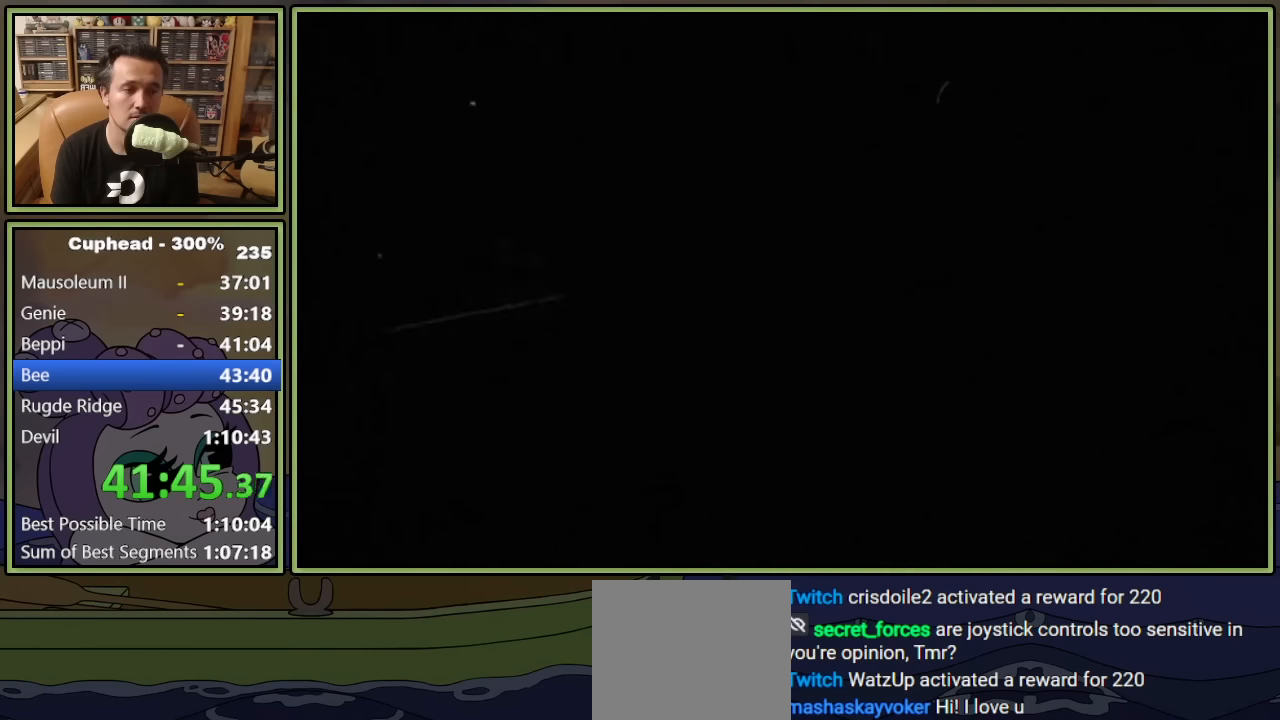
{"buttons": [], "left_stick": "center", "events": [[16, "START", "down"], [66, "START", "up"], [133, "START", "down"], [200, "START", "up"], [250, "START", "down"], [316, "START", "up"], [383, "START", "down"], [450, "START", "up"]]}
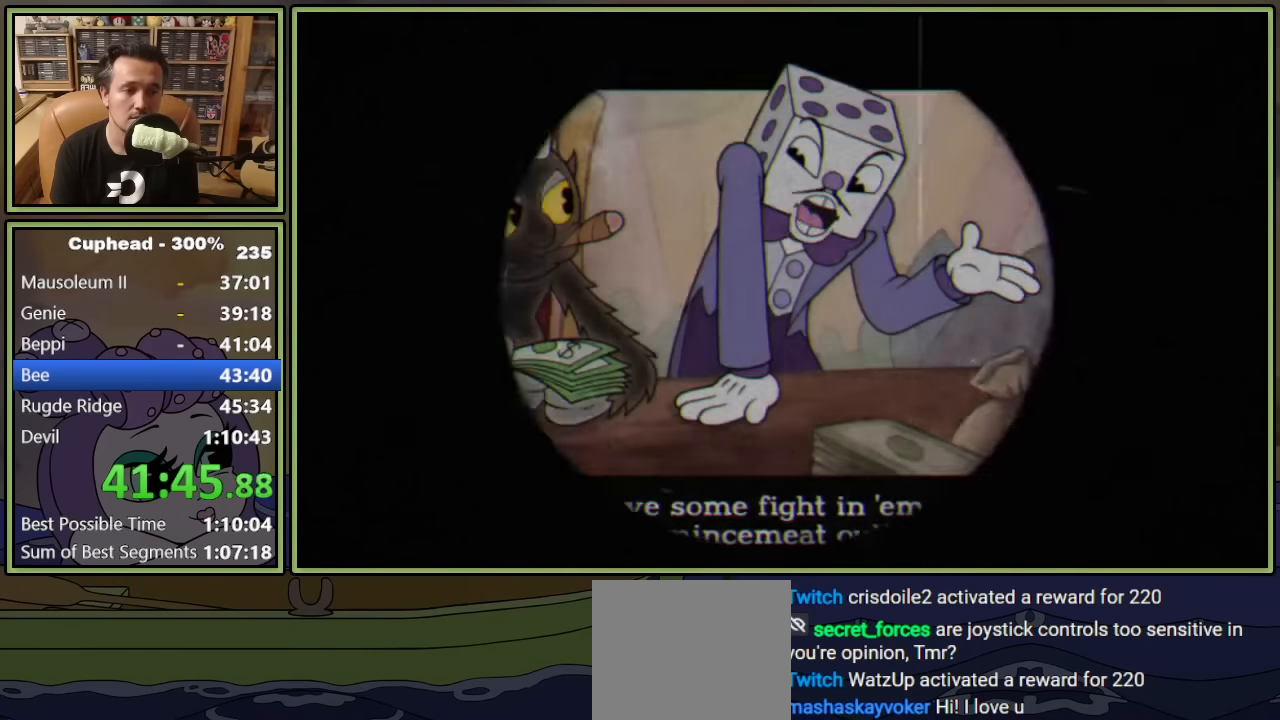
{"buttons": [], "left_stick": "center", "events": [[33, "START", "down"], [83, "START", "up"], [150, "START", "down"], [200, "START", "up"], [283, "START", "down"], [350, "START", "up"], [400, "START", "down"], [483, "START", "up"]]}
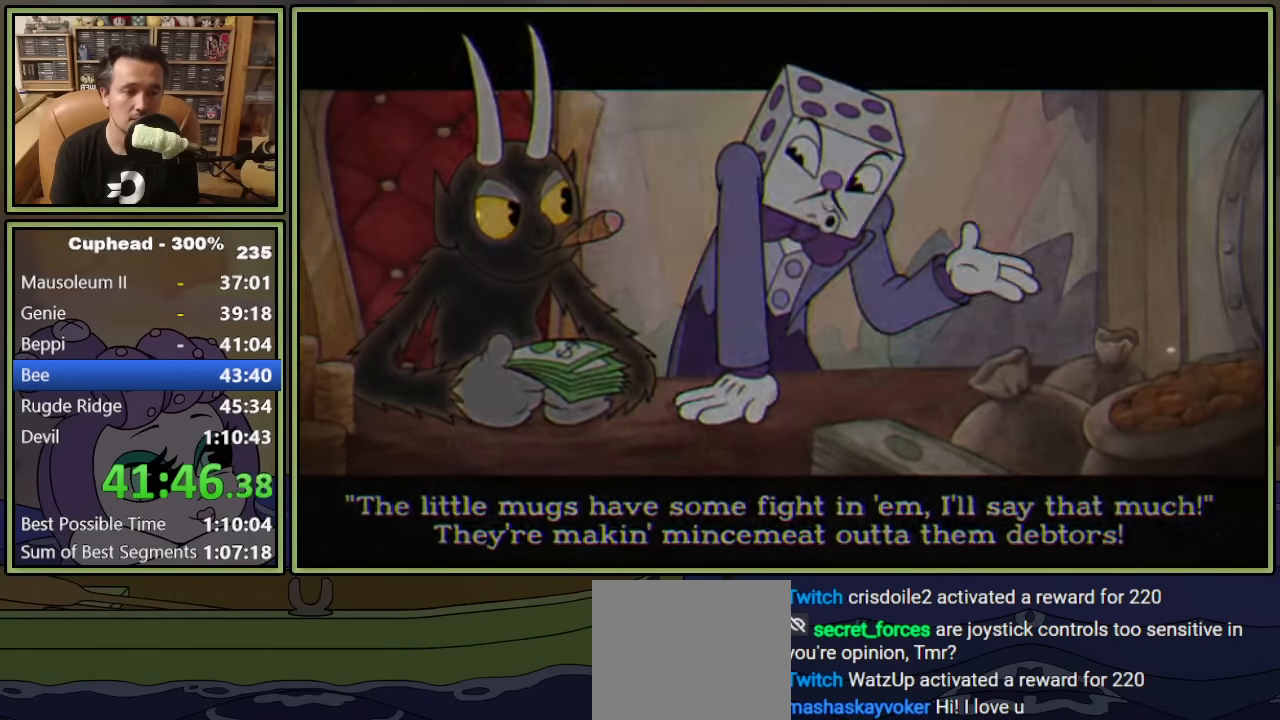
{"buttons": ["START"], "left_stick": "center", "events": [[33, "START", "down"], [100, "START", "up"], [166, "START", "down"], [250, "START", "up"], [300, "START", "down"], [366, "START", "up"], [433, "START", "down"]]}
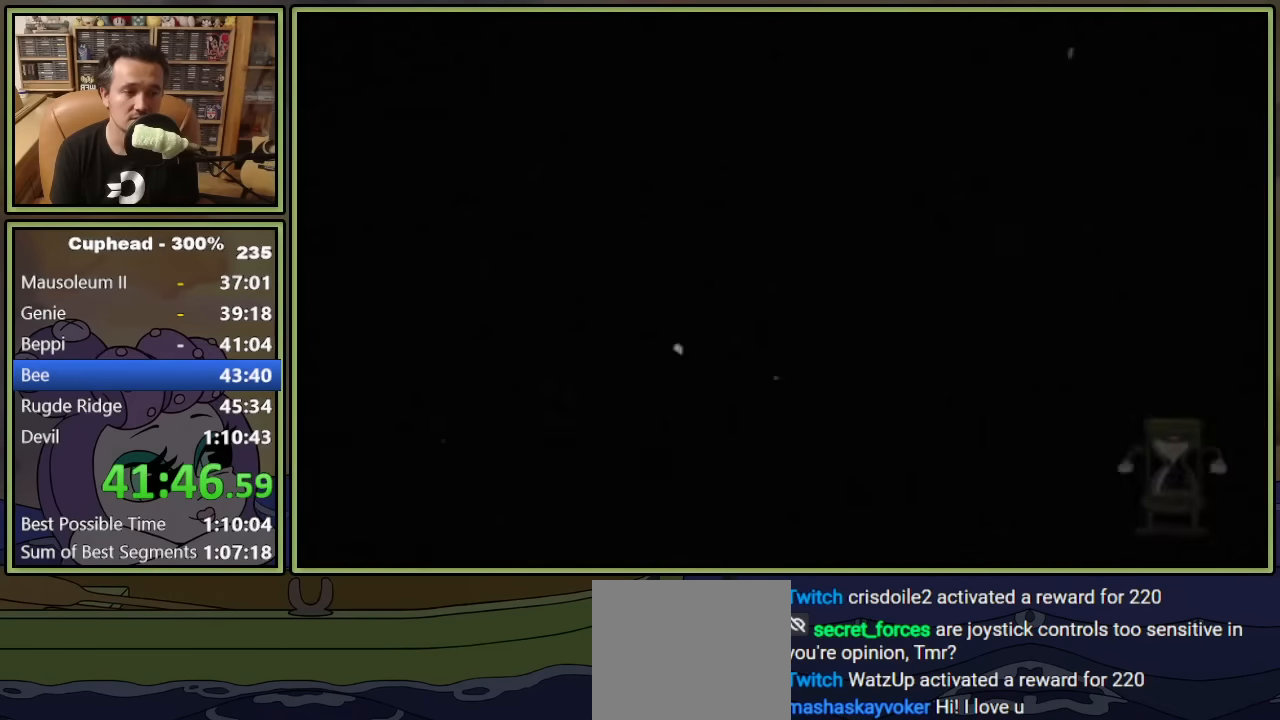
{"buttons": [], "left_stick": "center", "events": [[16, "START", "up"], [66, "START", "down"], [133, "START", "up"], [216, "START", "down"], [283, "START", "up"], [350, "START", "down"], [400, "START", "up"]]}
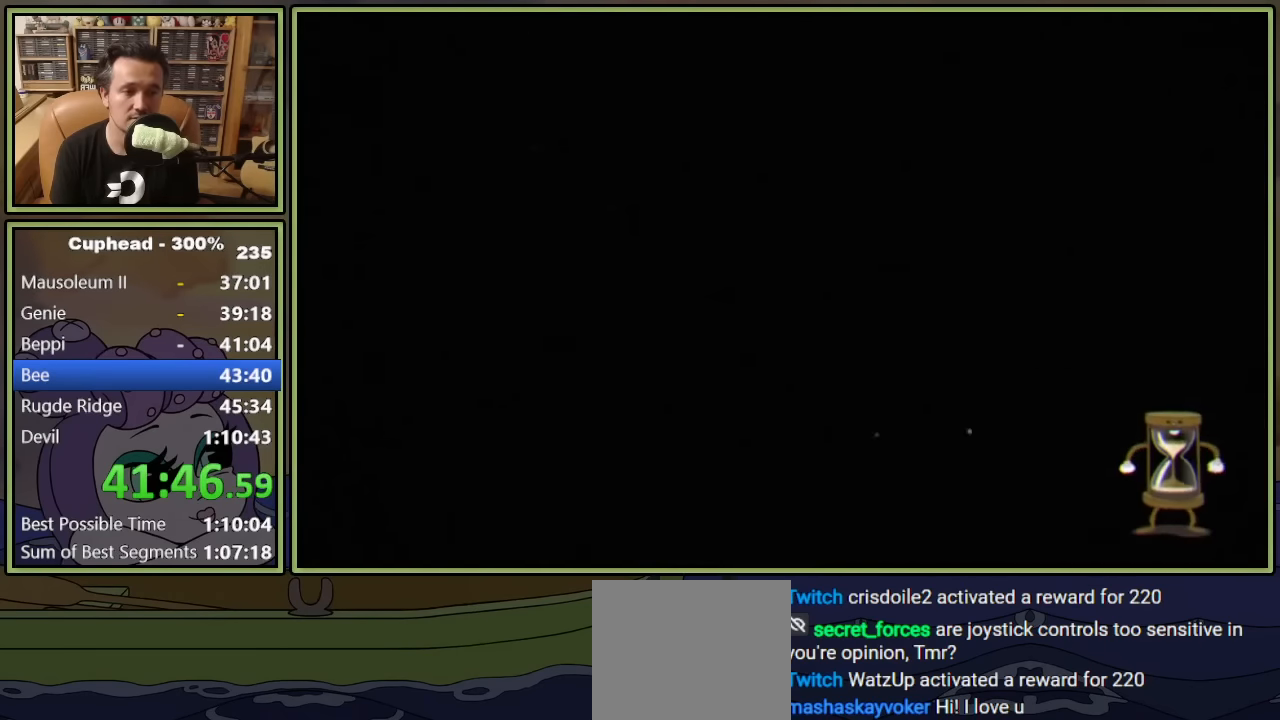
{"buttons": ["DPAD_RIGHT"], "left_stick": "center", "events": [[116, "DPAD_RIGHT", "down"]]}
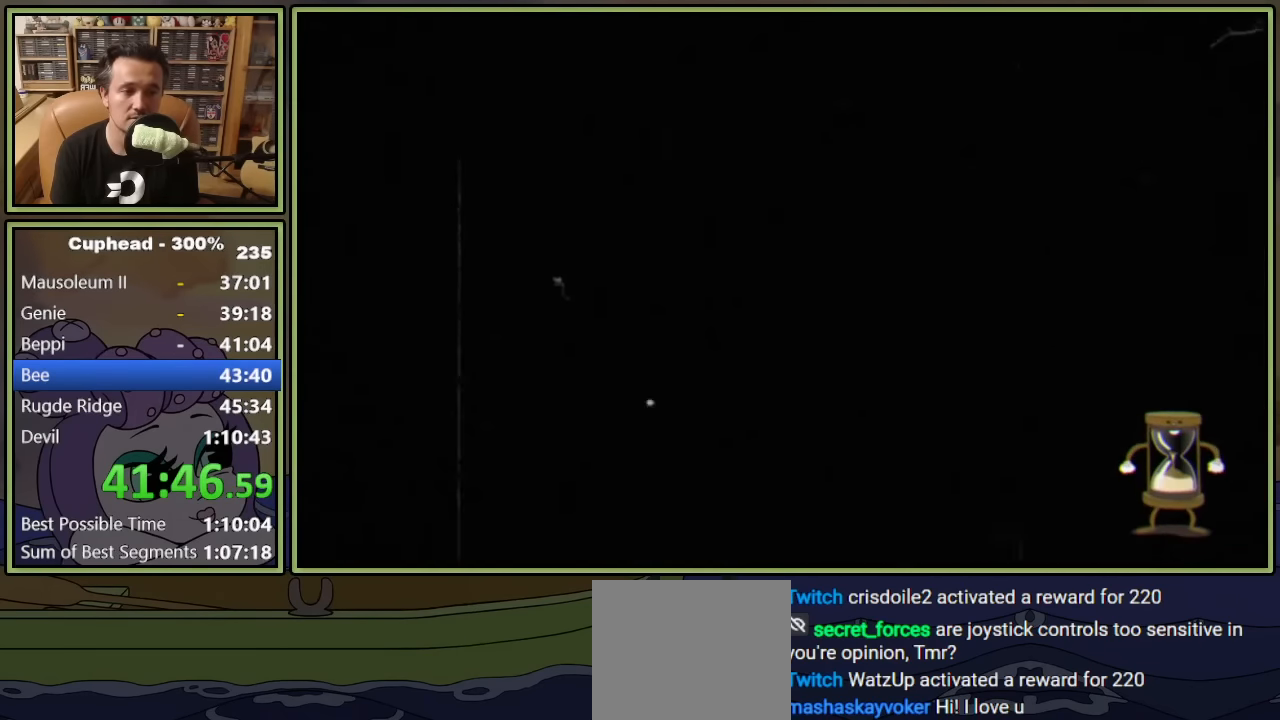
{"buttons": ["DPAD_RIGHT"], "left_stick": "center", "events": []}
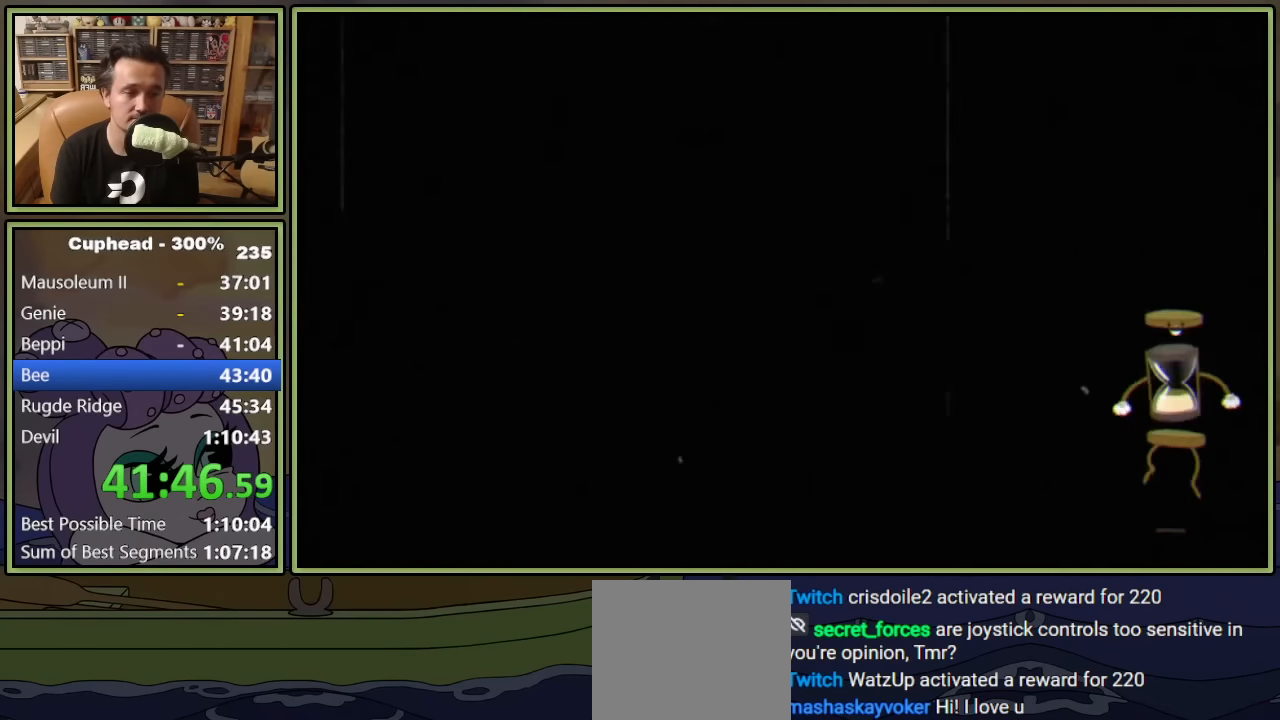
{"buttons": ["DPAD_RIGHT"], "left_stick": "center", "events": []}
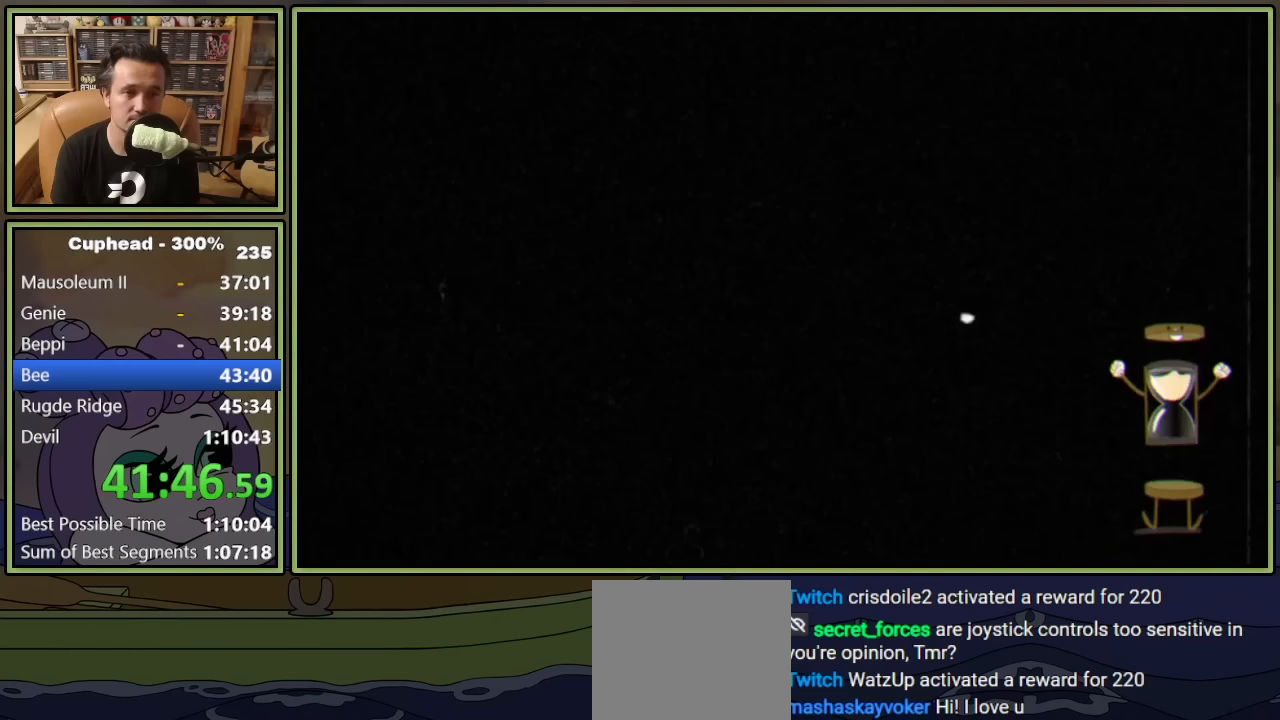
{"buttons": ["DPAD_RIGHT"], "left_stick": "center", "events": []}
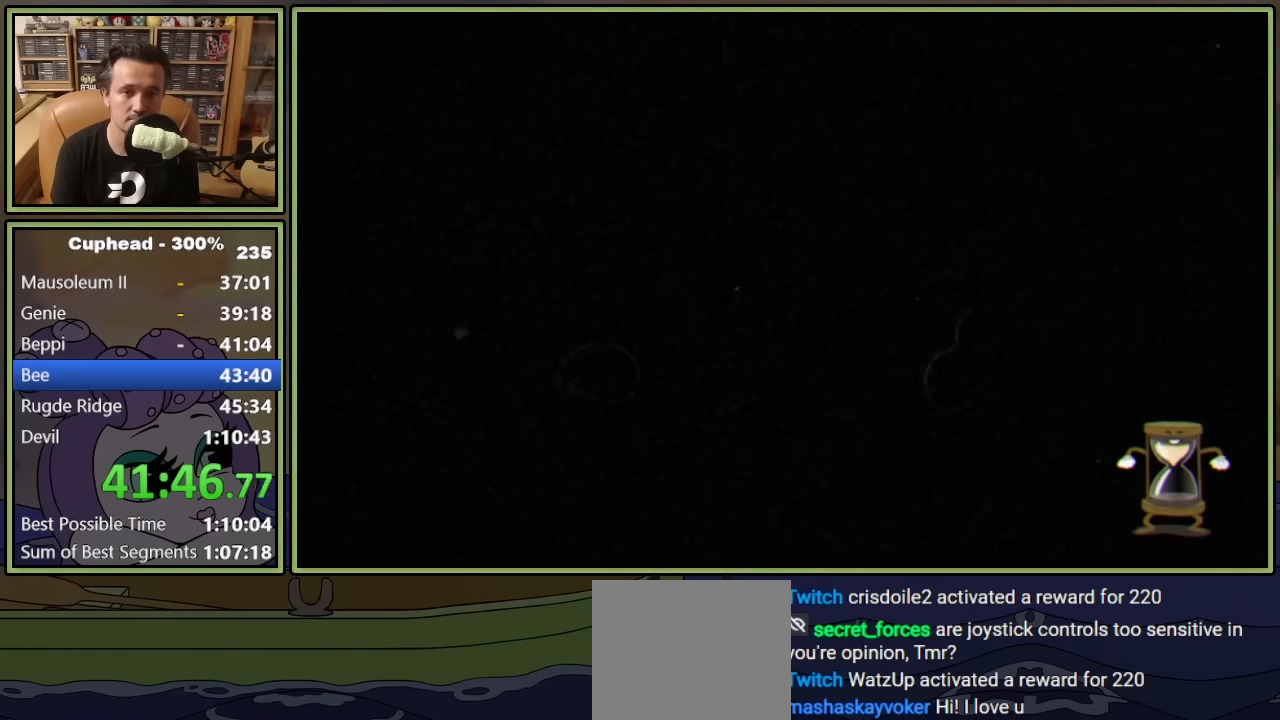
{"buttons": ["DPAD_DOWN", "DPAD_RIGHT"], "left_stick": "center", "events": [[300, "DPAD_DOWN", "down"]]}
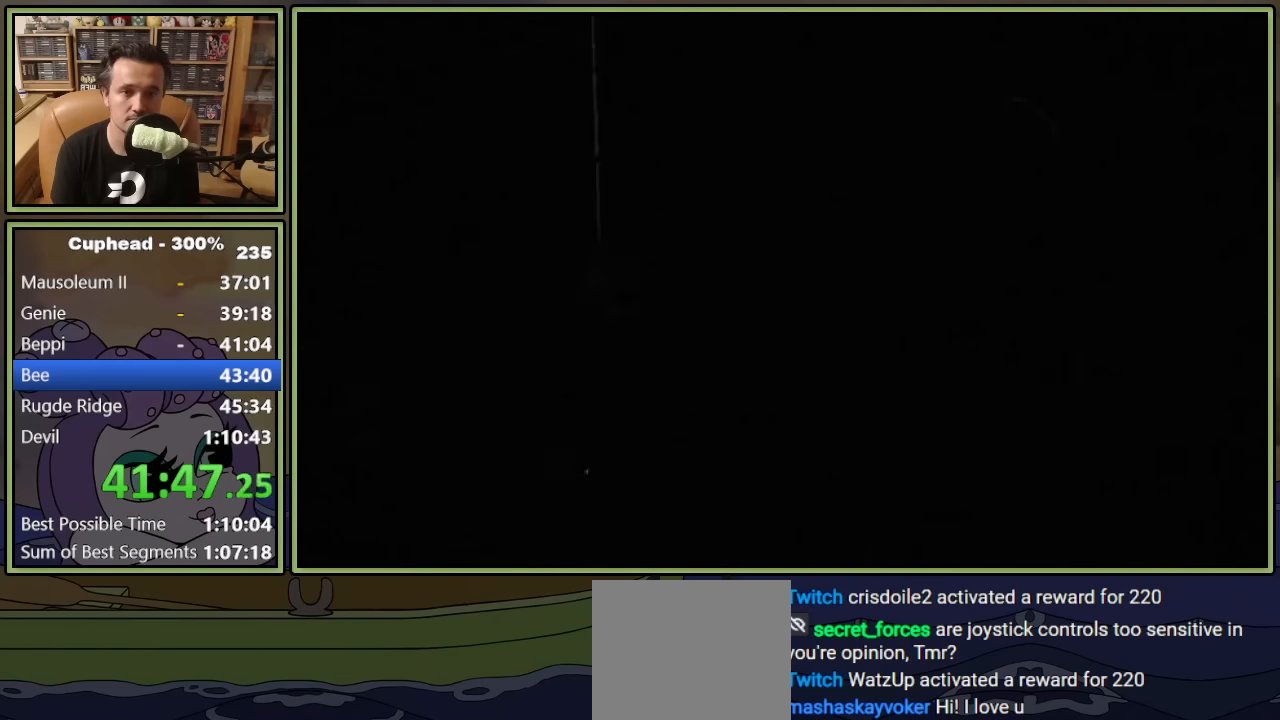
{"buttons": ["DPAD_DOWN", "DPAD_RIGHT"], "left_stick": "center", "events": []}
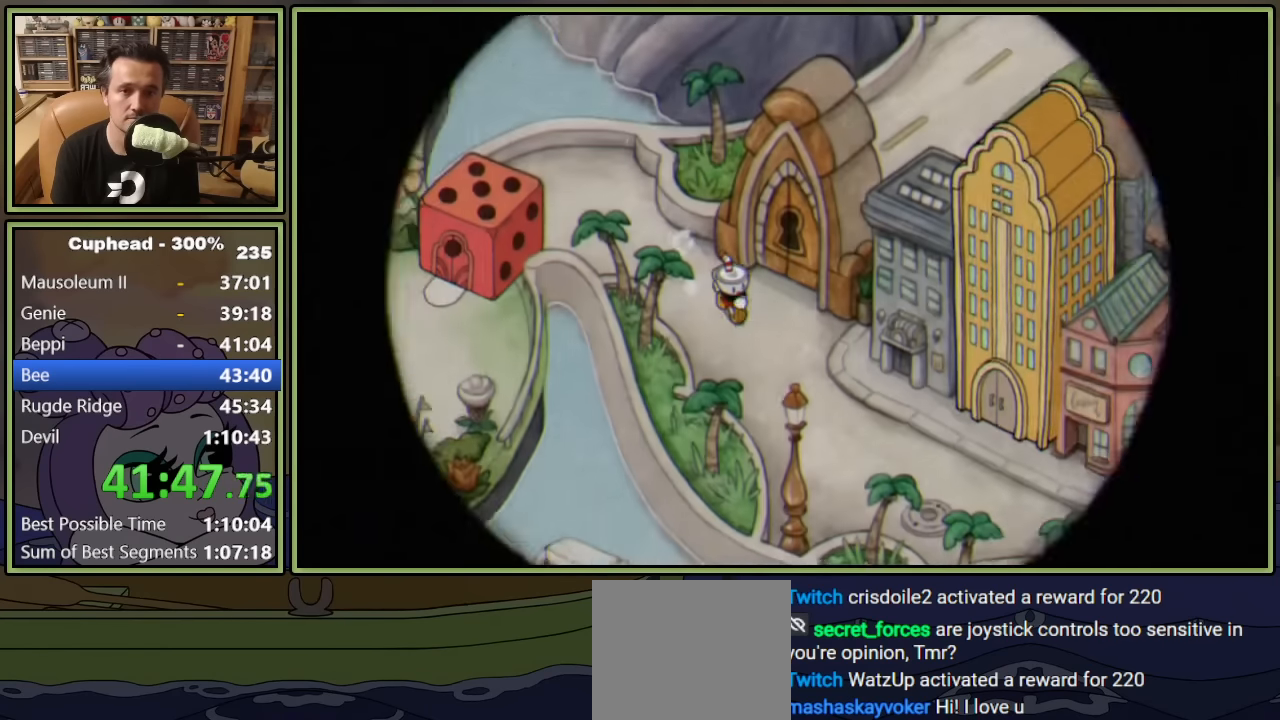
{"buttons": ["DPAD_DOWN", "DPAD_RIGHT"], "left_stick": "center", "events": []}
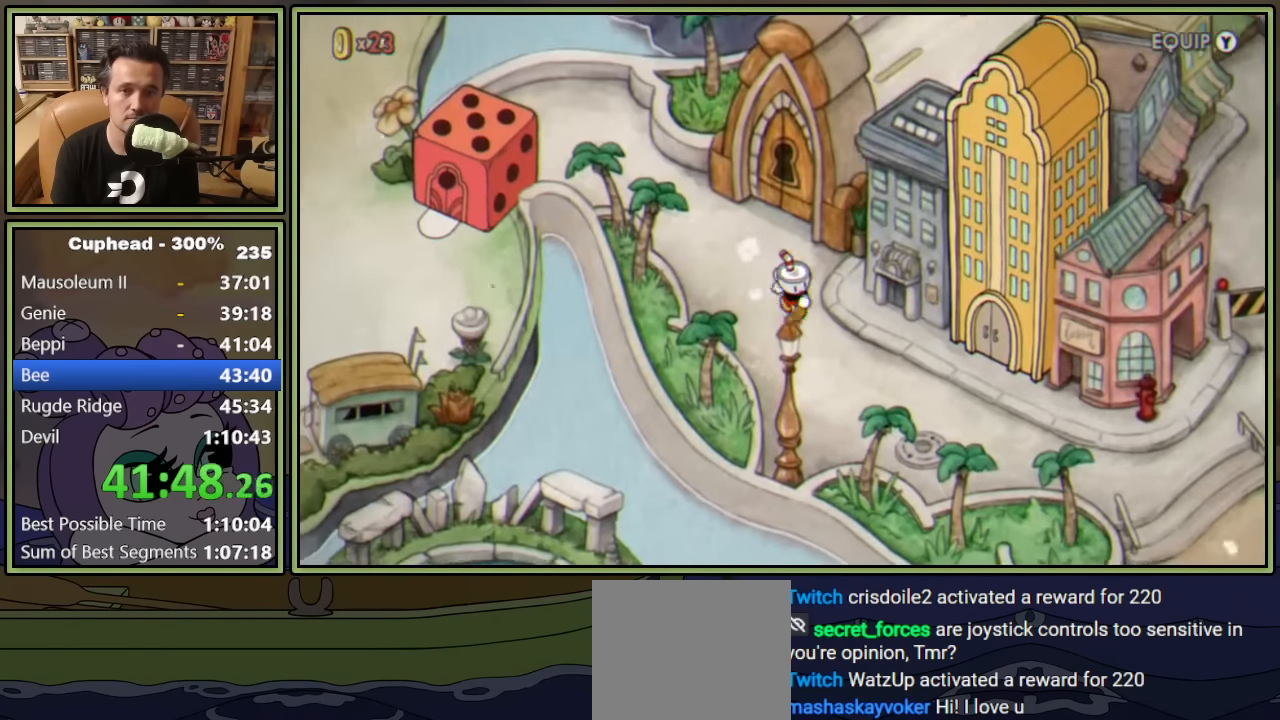
{"buttons": ["DPAD_RIGHT"], "left_stick": "center", "events": [[250, "DPAD_DOWN", "up"]]}
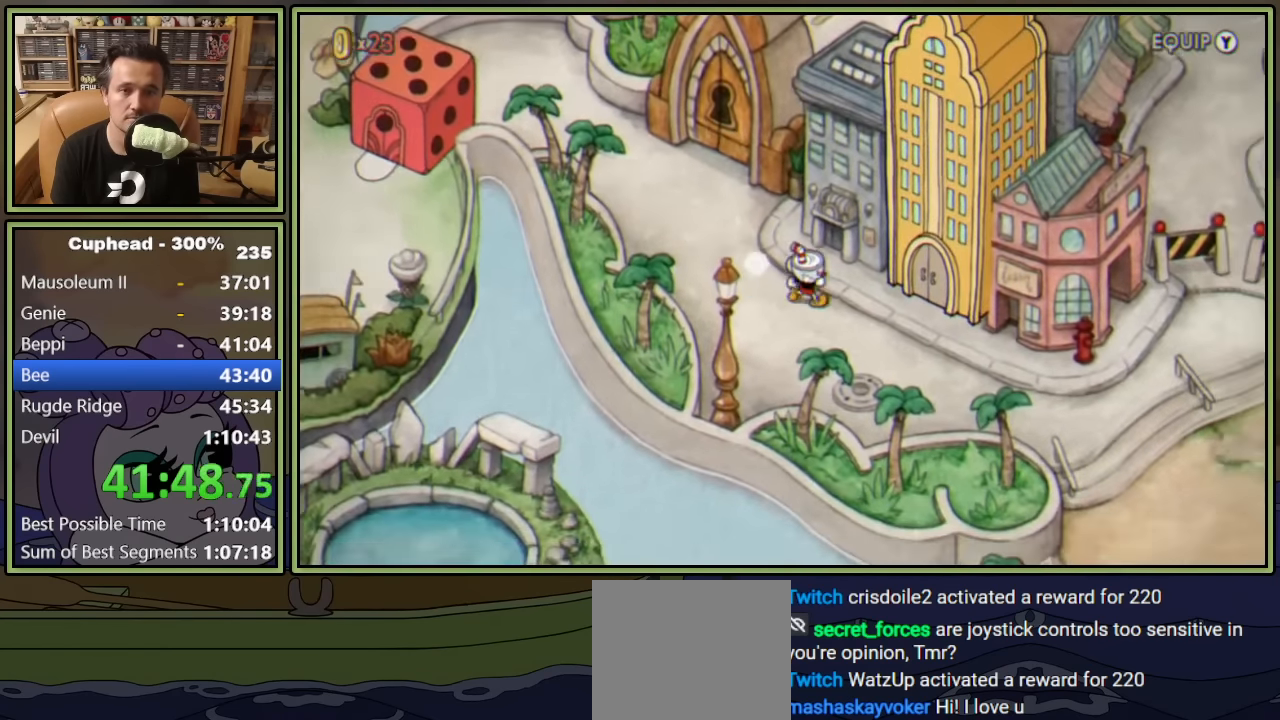
{"buttons": ["A"], "left_stick": "center", "events": [[350, "A", "down"], [383, "DPAD_RIGHT", "up"], [433, "A", "up"], [500, "A", "down"]]}
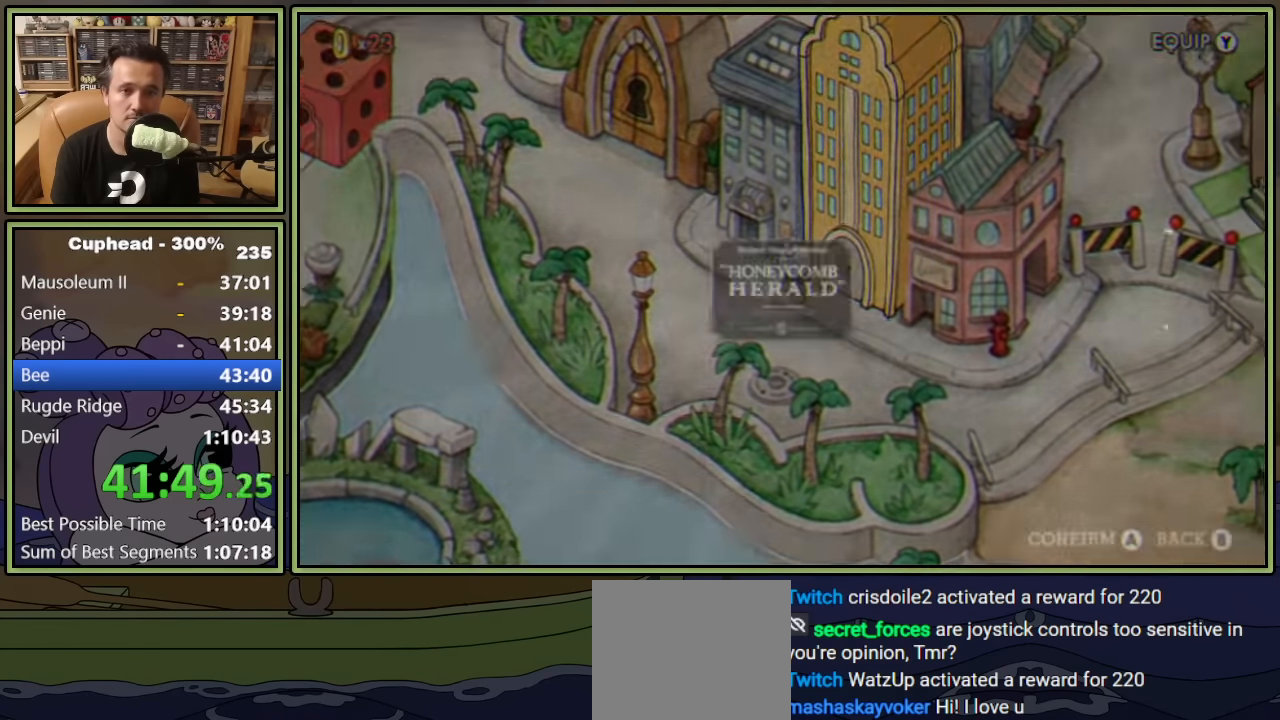
{"buttons": ["A"], "left_stick": "center", "events": [[50, "A", "up"], [116, "A", "down"], [200, "A", "up"], [266, "A", "down"], [316, "A", "up"], [383, "A", "down"], [433, "A", "up"], [500, "A", "down"]]}